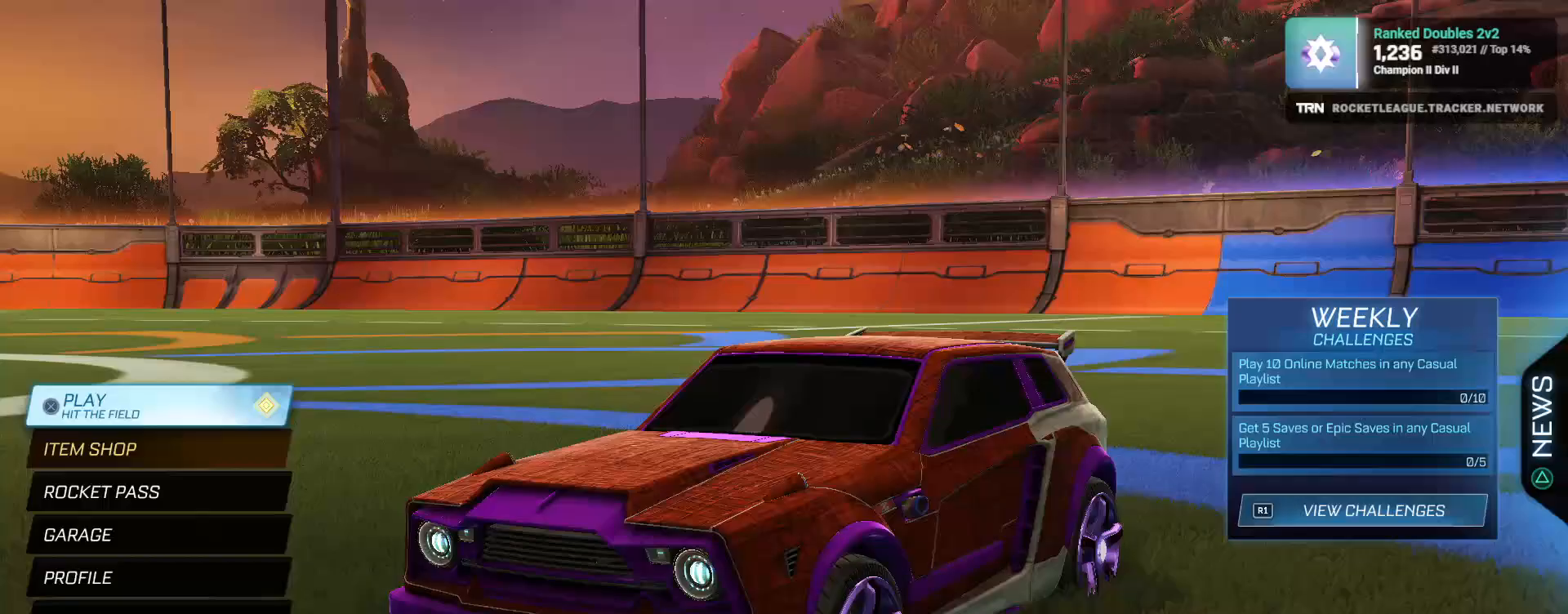
Gameplay with a controller (PlayStation layout); each line is a JSON object with the inputs held at the frame after it. "events" lists button and stick changes between this image and that frame as [ms after this image, input, new state], when the widget could be followed in between.
{"buttons": [], "left_stick": "center", "right_stick": "center", "events": []}
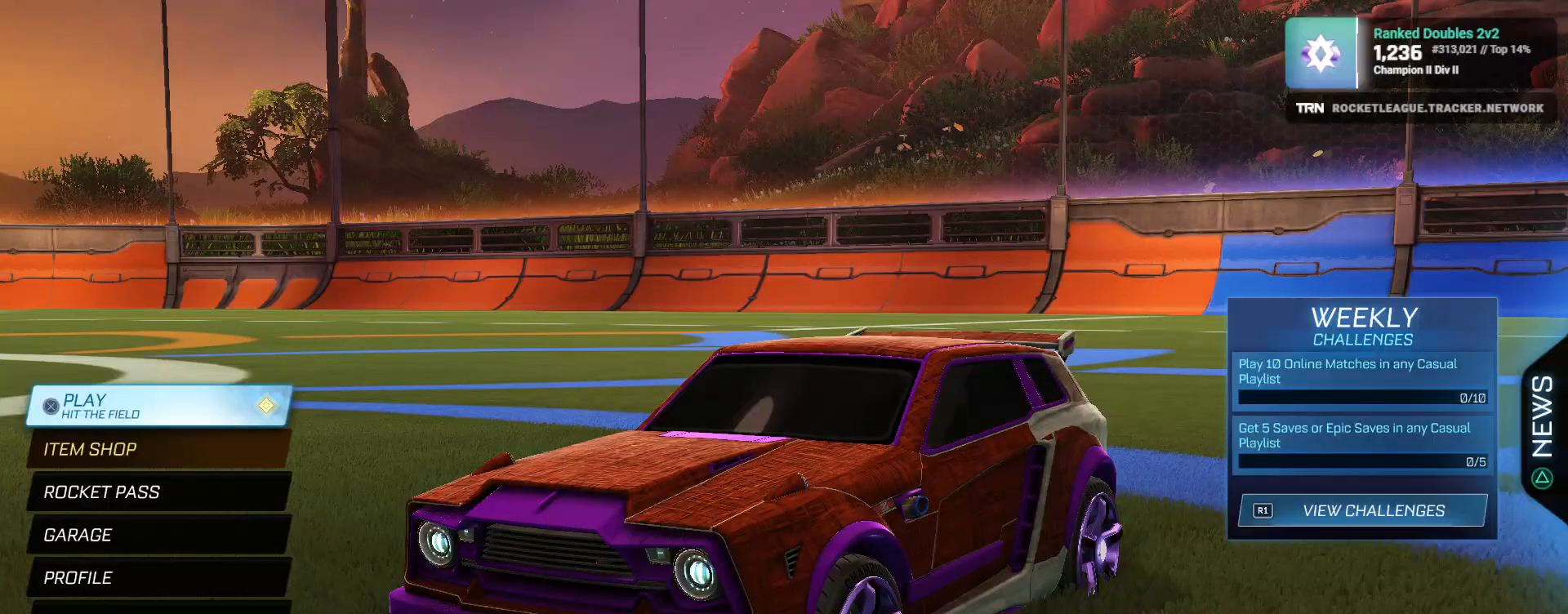
{"buttons": [], "left_stick": "center", "right_stick": "center", "events": []}
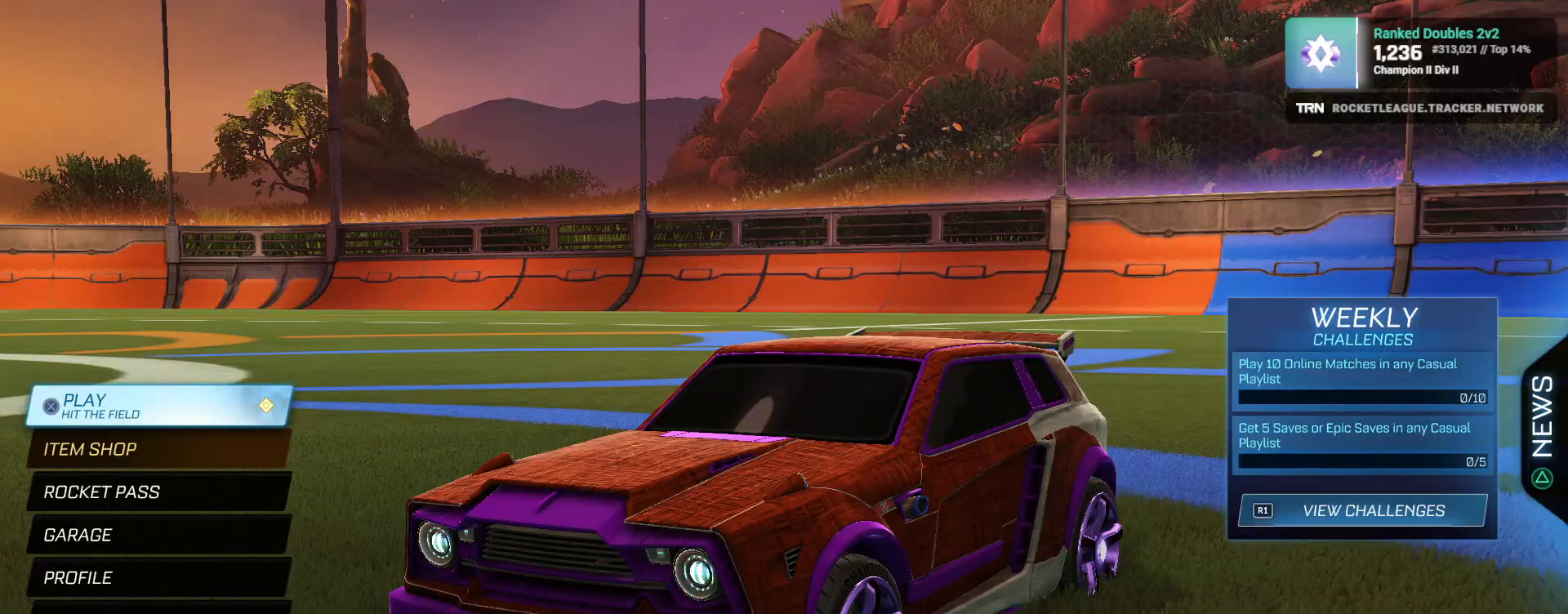
{"buttons": [], "left_stick": "center", "right_stick": "center", "events": []}
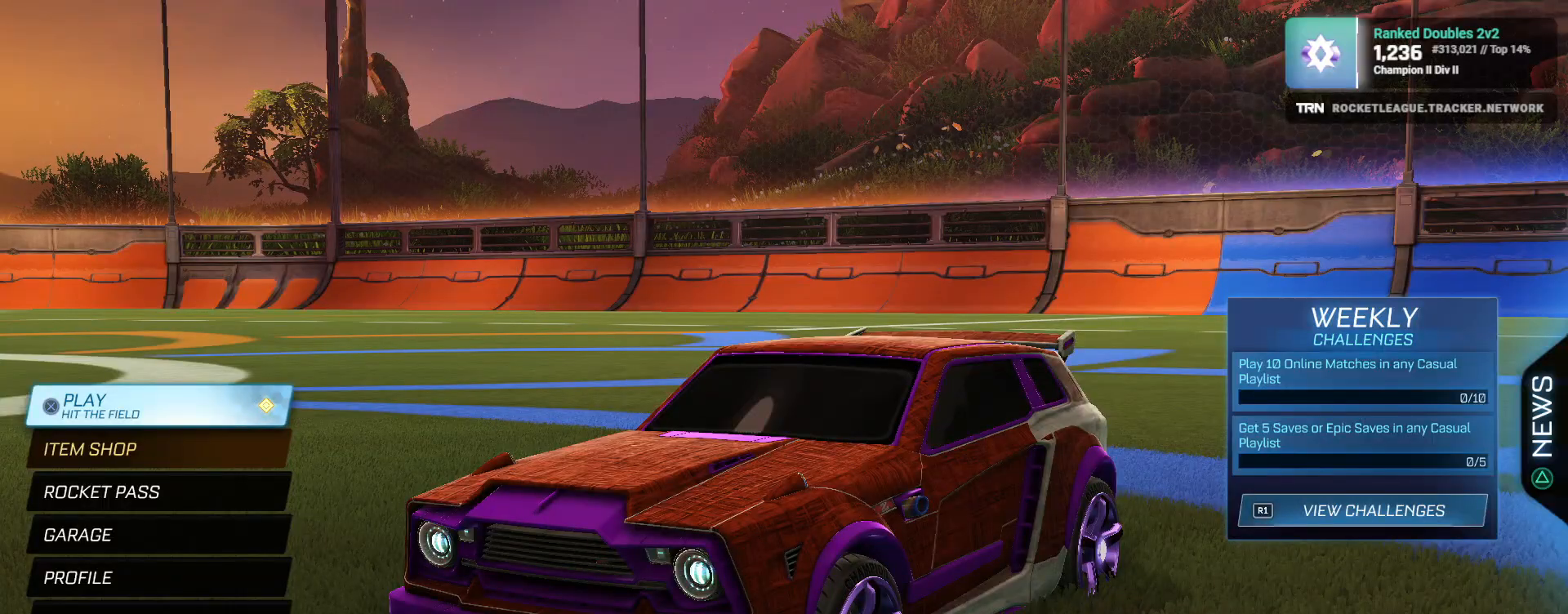
{"buttons": [], "left_stick": "center", "right_stick": "center", "events": []}
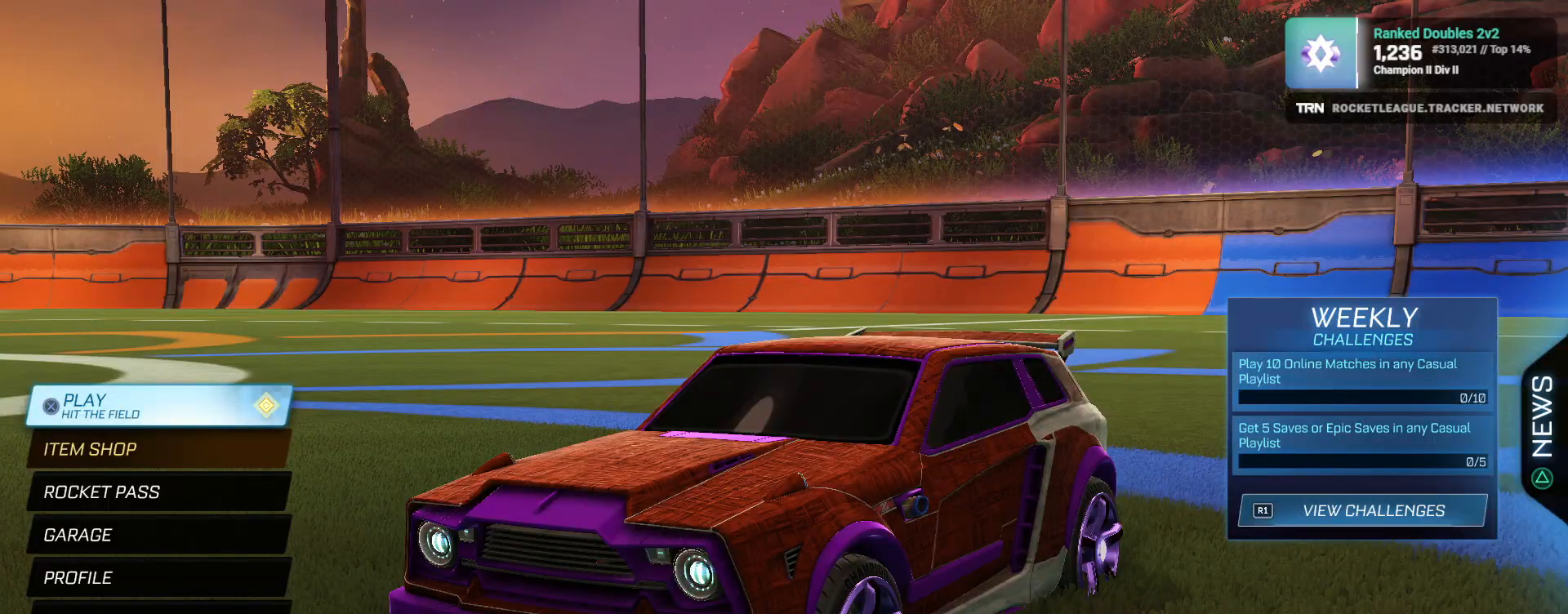
{"buttons": [], "left_stick": "center", "right_stick": "center", "events": []}
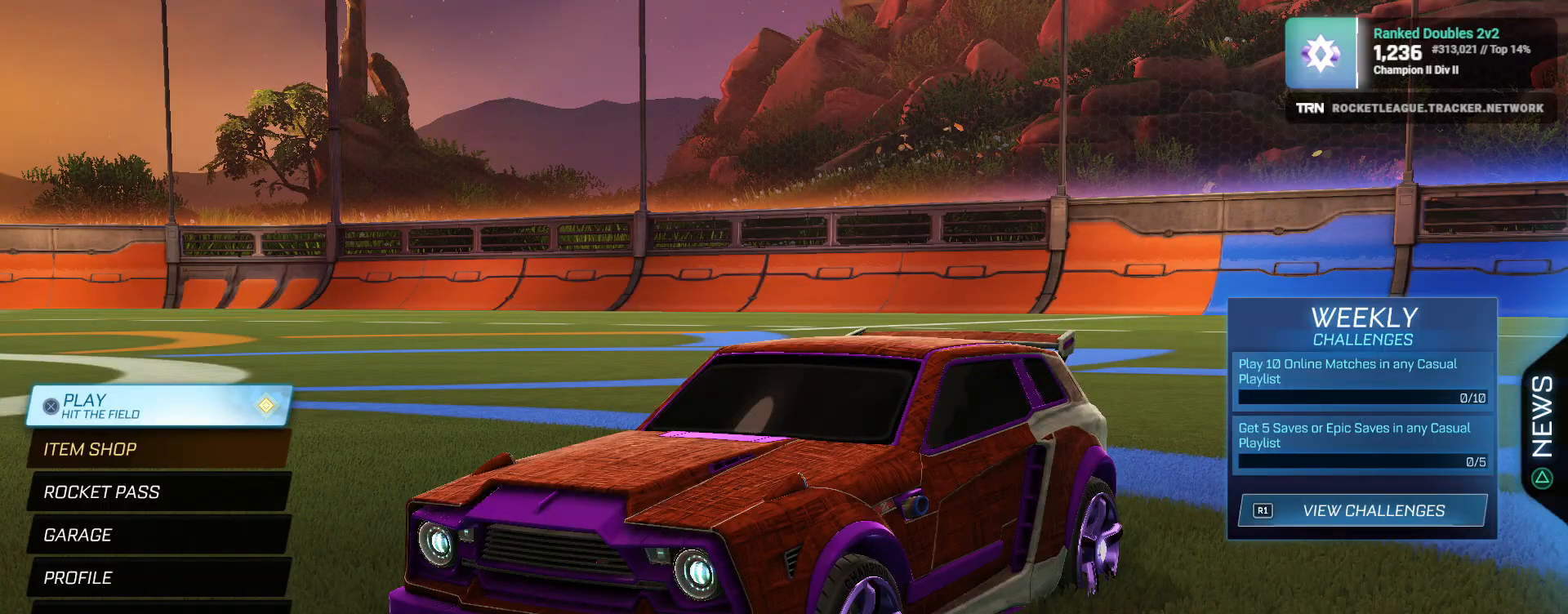
{"buttons": [], "left_stick": "center", "right_stick": "center", "events": []}
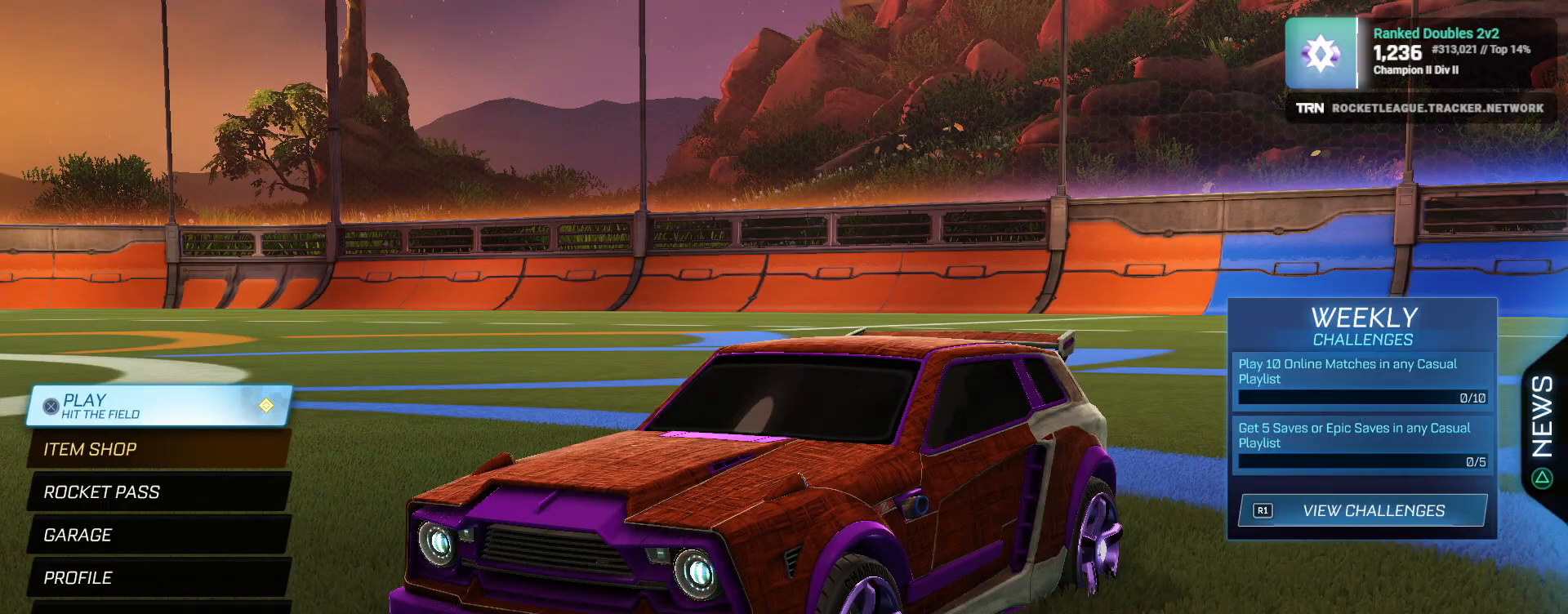
{"buttons": [], "left_stick": "center", "right_stick": "center", "events": []}
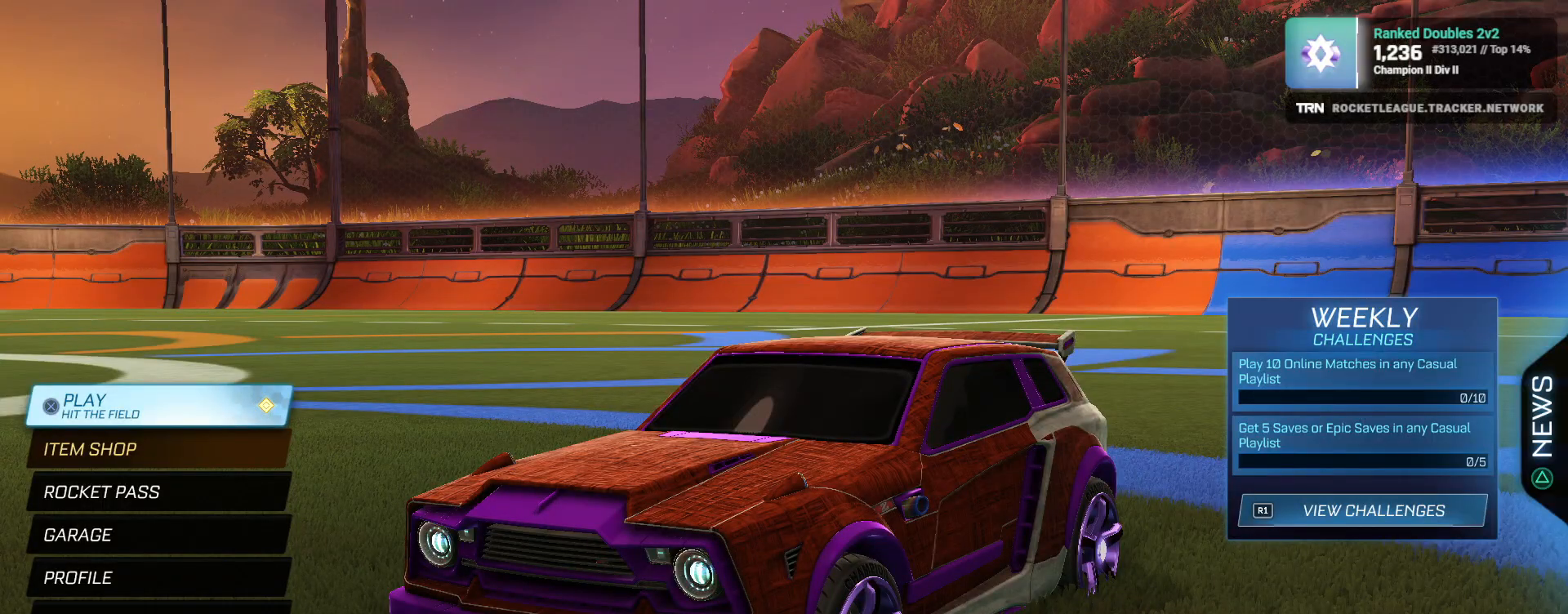
{"buttons": [], "left_stick": "center", "right_stick": "center", "events": []}
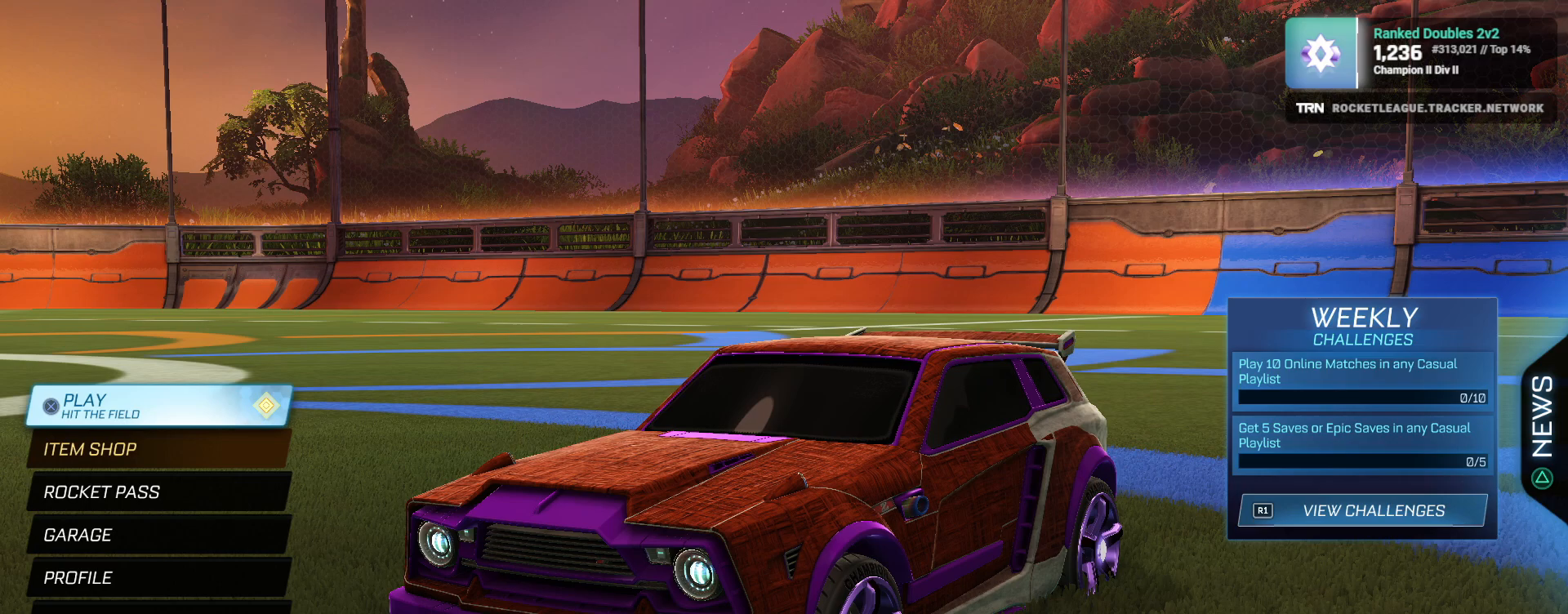
{"buttons": ["DPAD_UP"], "left_stick": "center", "right_stick": "center", "events": [[183, "DPAD_DOWN", "down"], [317, "DPAD_DOWN", "up"], [417, "DPAD_UP", "down"]]}
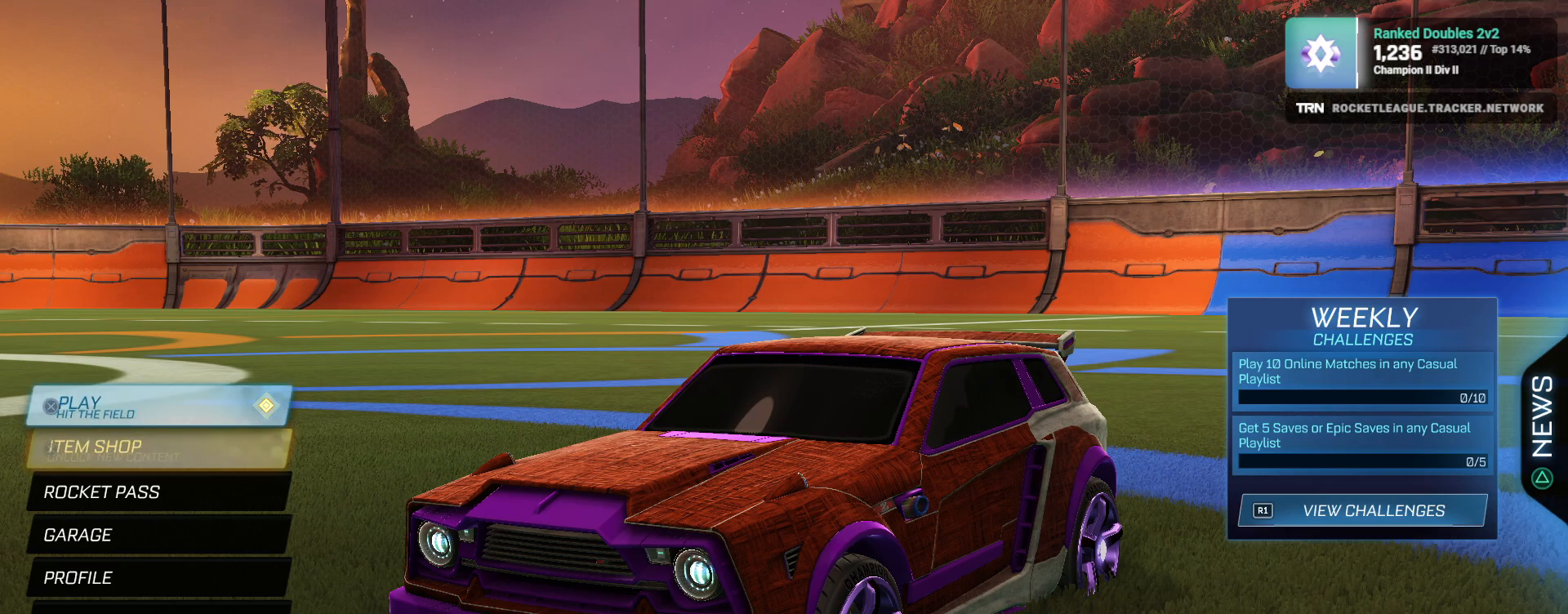
{"buttons": [], "left_stick": "center", "right_stick": "center", "events": [[33, "DPAD_UP", "up"]]}
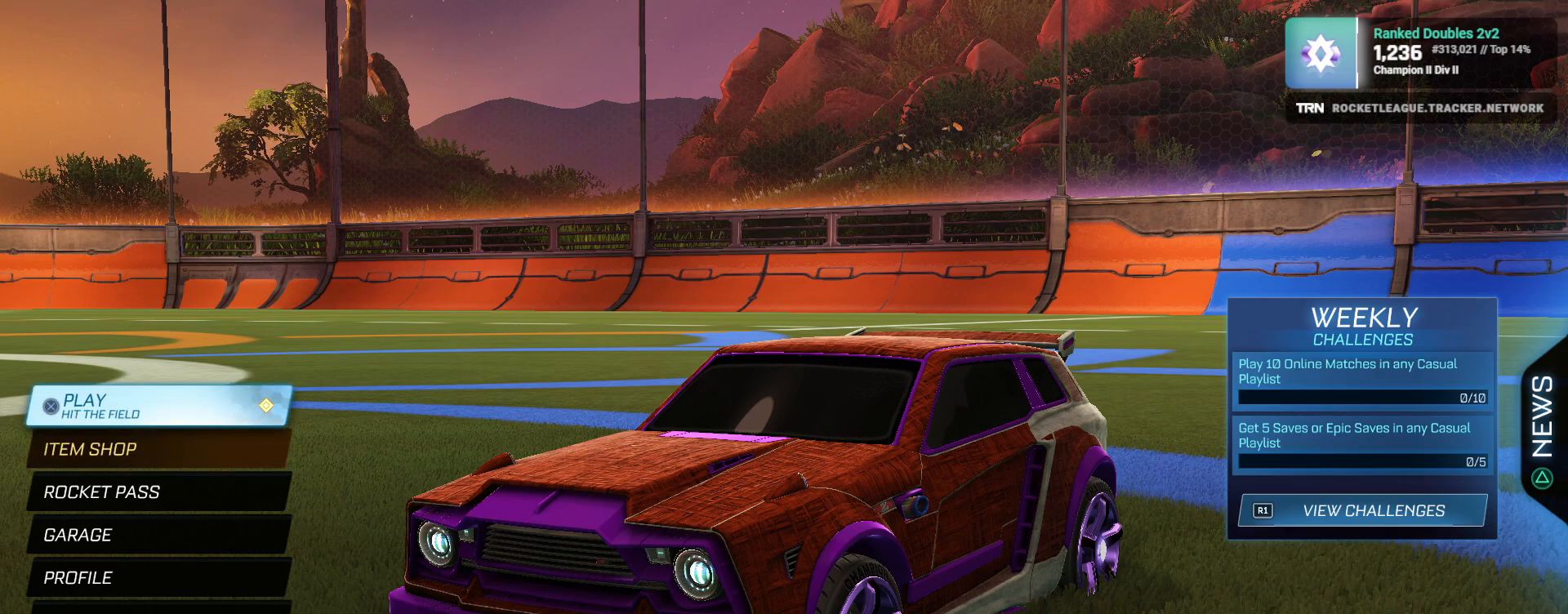
{"buttons": [], "left_stick": "center", "right_stick": "center", "events": []}
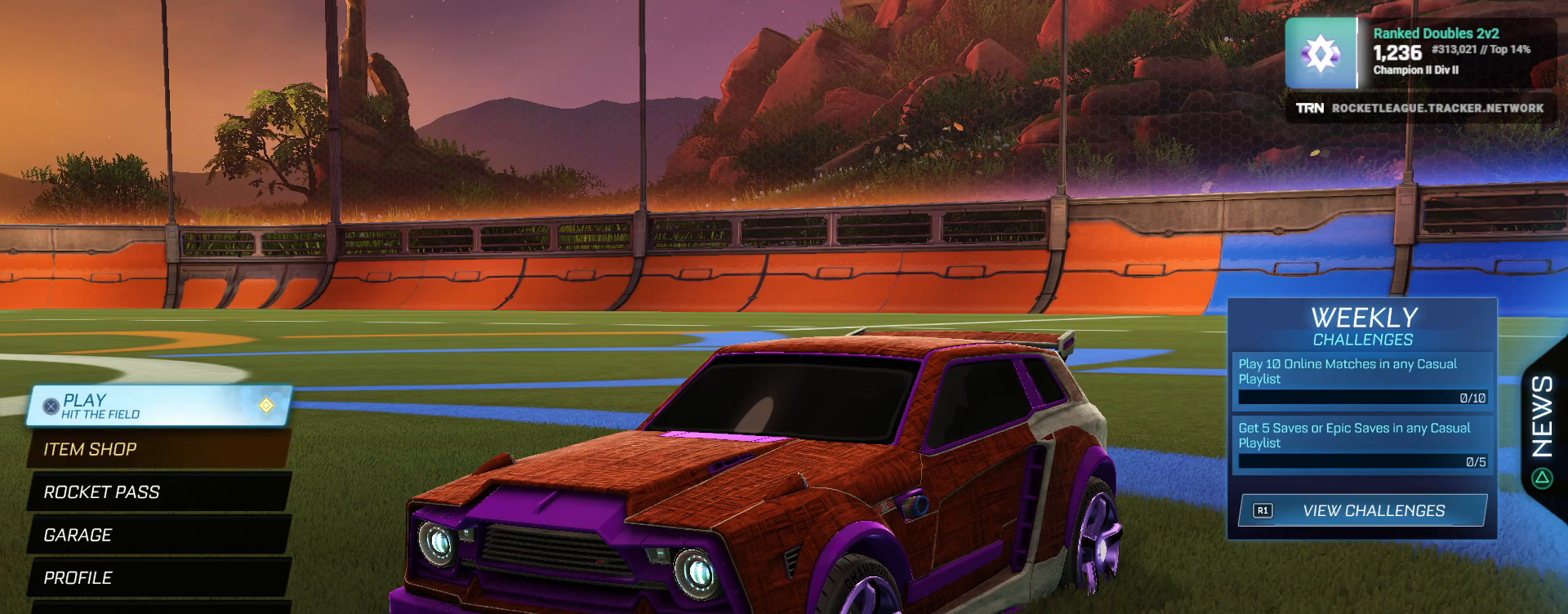
{"buttons": [], "left_stick": "center", "right_stick": "center", "events": []}
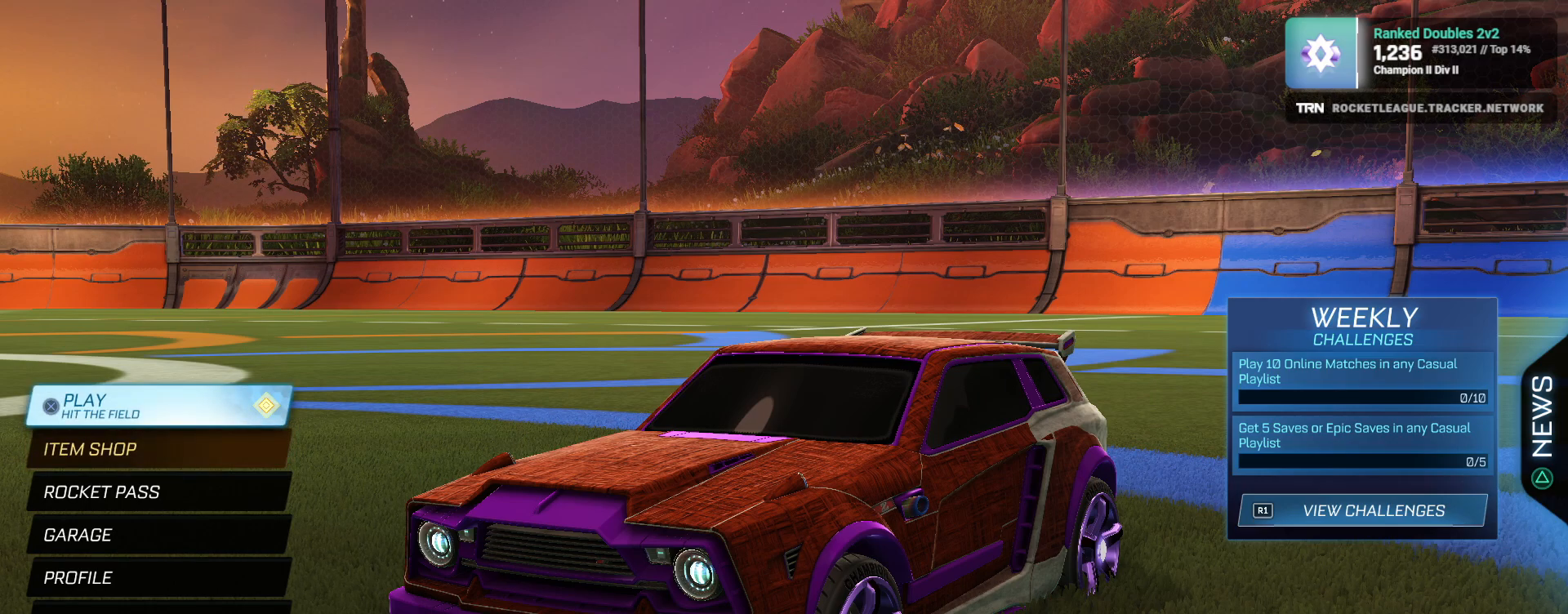
{"buttons": [], "left_stick": "center", "right_stick": "center", "events": []}
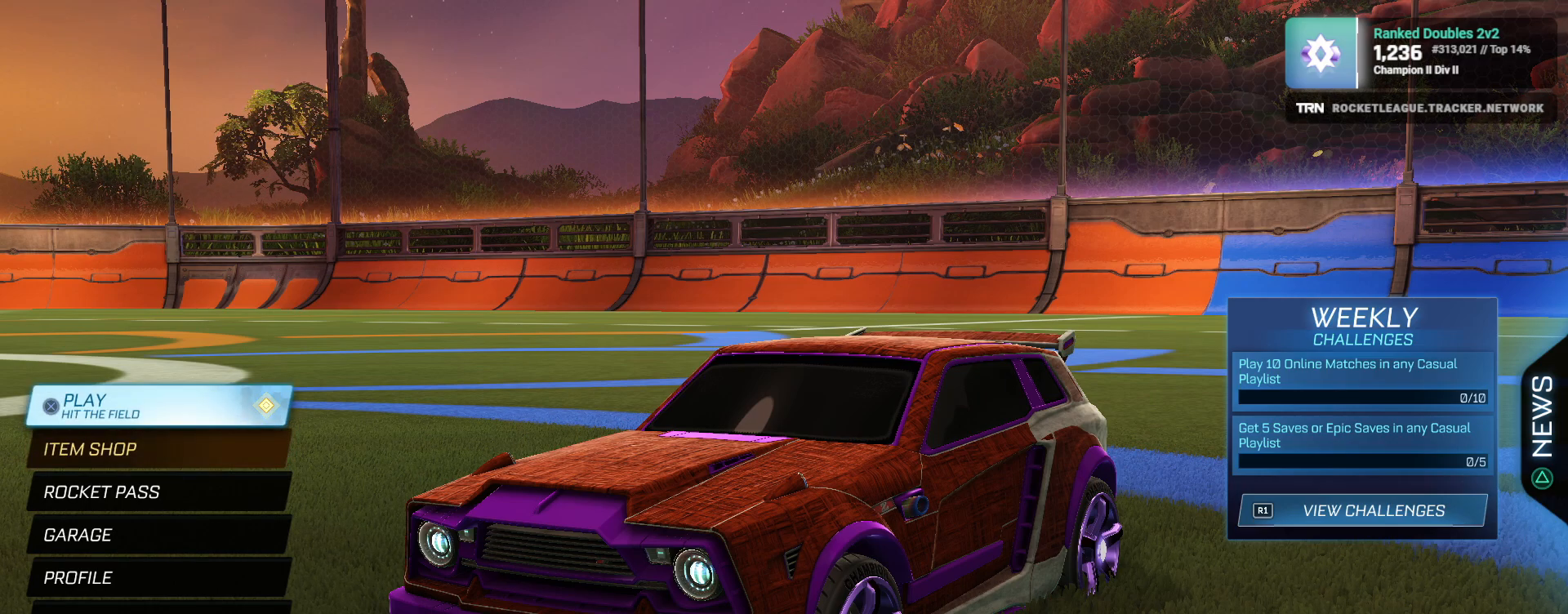
{"buttons": [], "left_stick": "center", "right_stick": "center", "events": []}
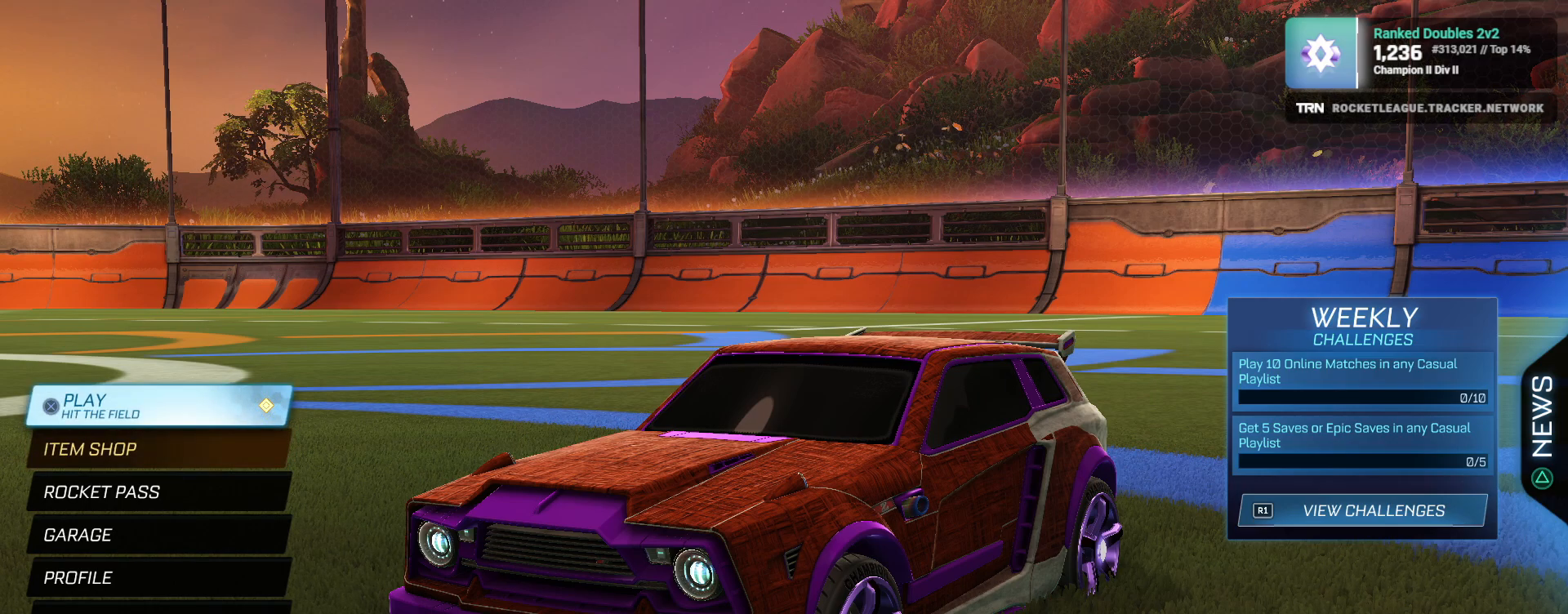
{"buttons": [], "left_stick": "center", "right_stick": "center", "events": []}
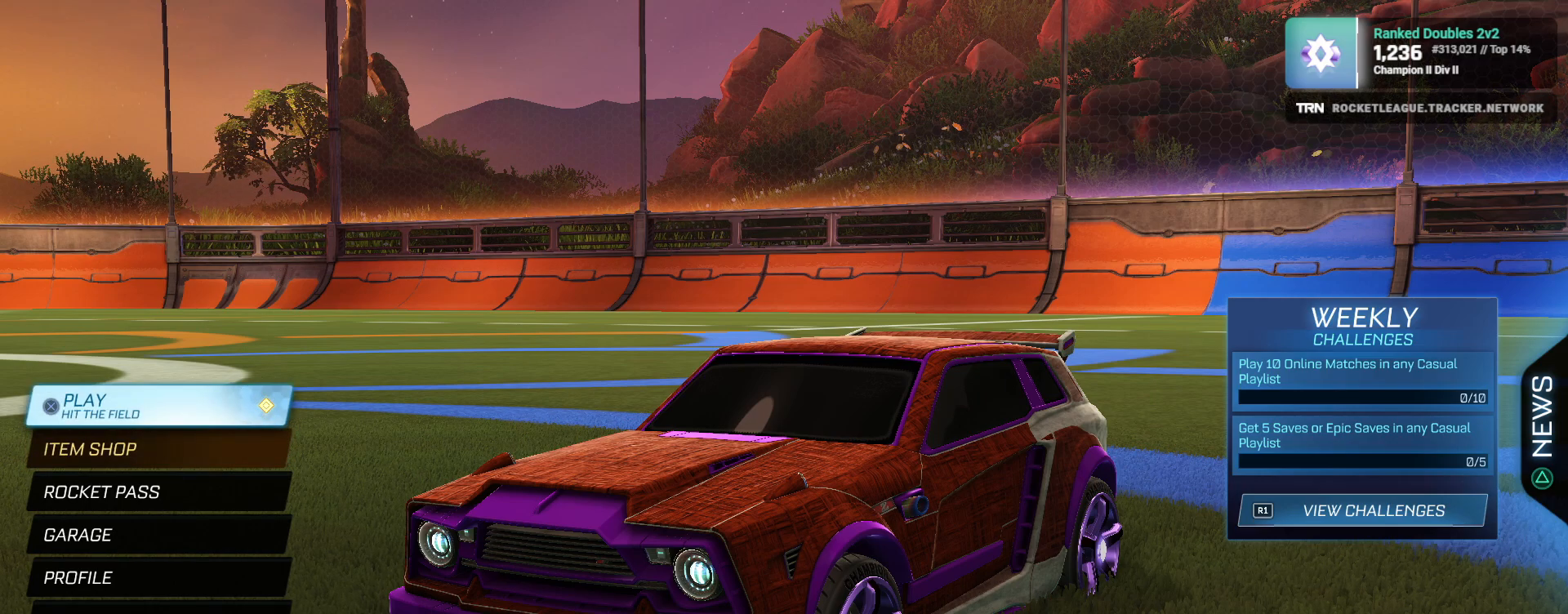
{"buttons": [], "left_stick": "center", "right_stick": "center", "events": []}
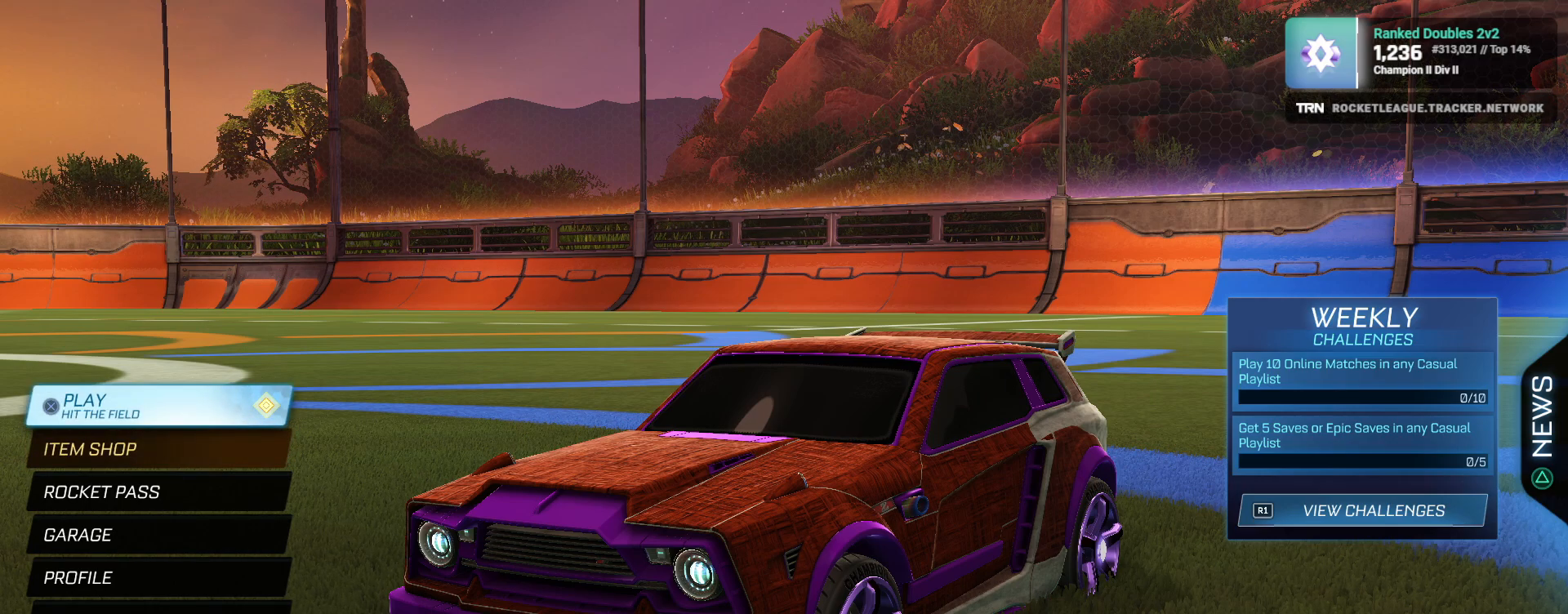
{"buttons": [], "left_stick": "center", "right_stick": "center", "events": []}
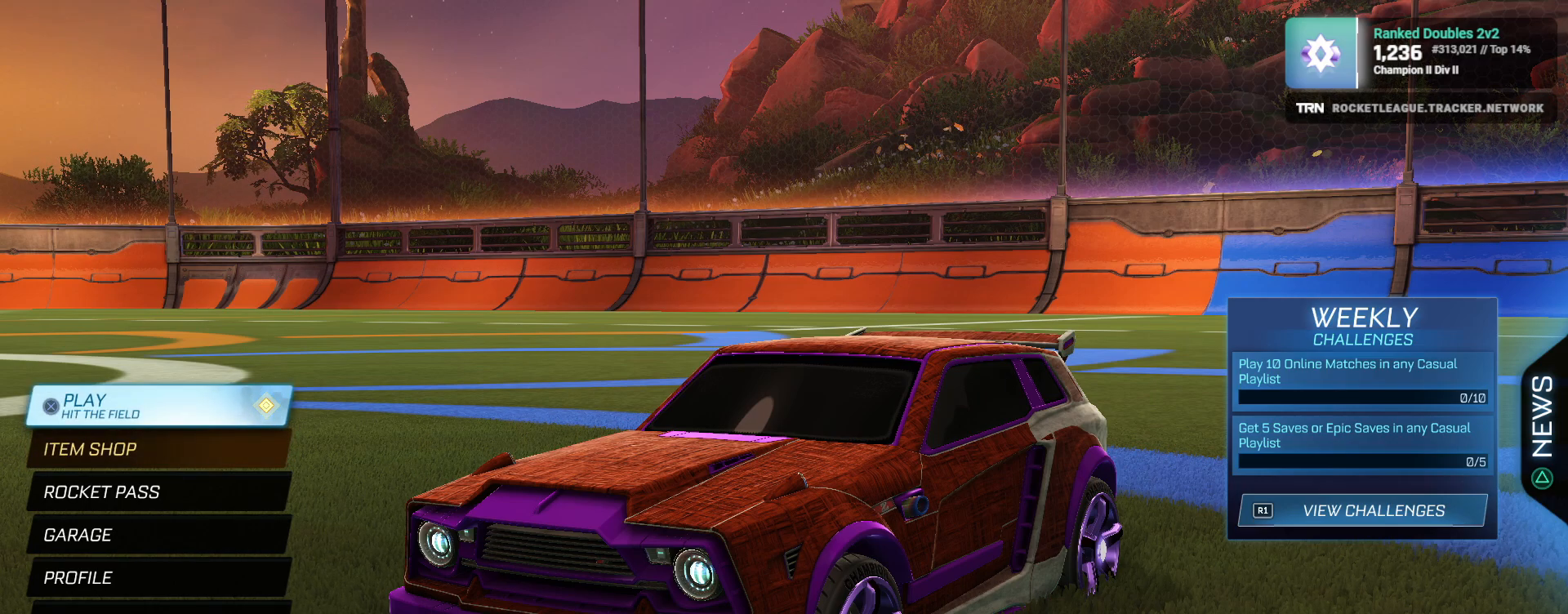
{"buttons": [], "left_stick": "center", "right_stick": "center", "events": []}
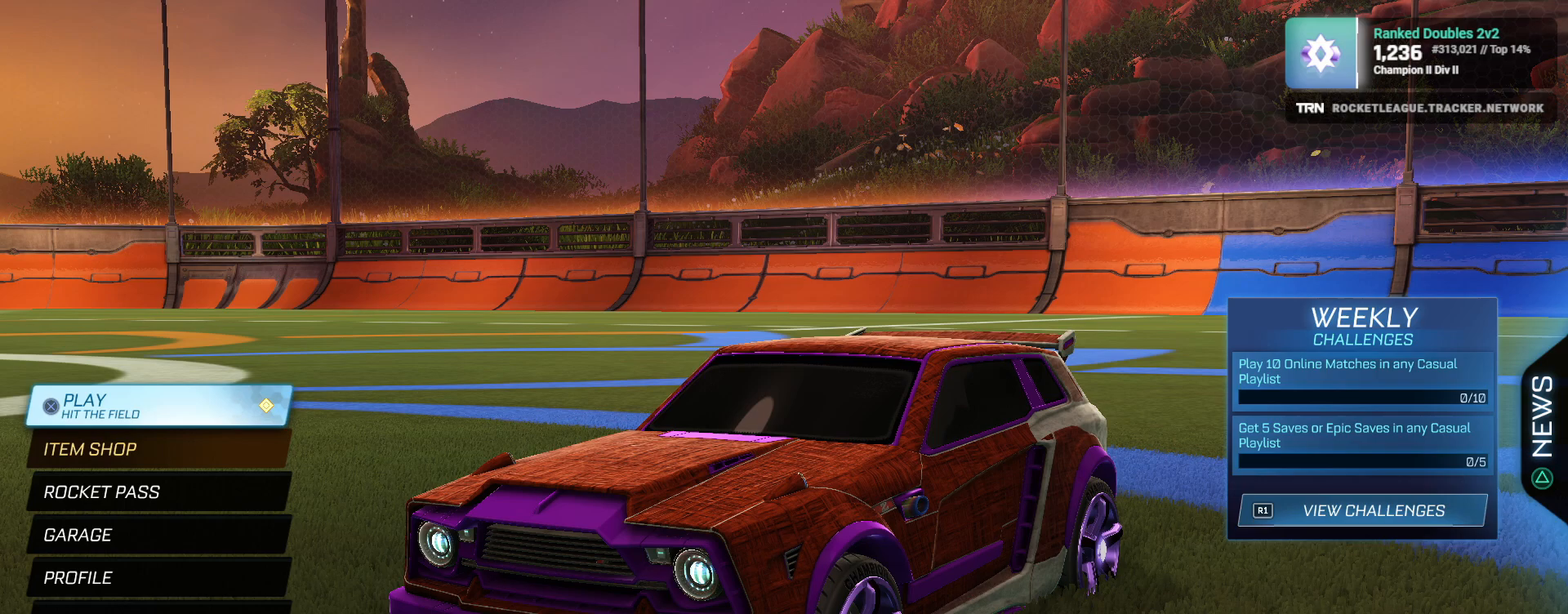
{"buttons": [], "left_stick": "center", "right_stick": "center", "events": [[217, "DPAD_DOWN", "down"], [350, "DPAD_DOWN", "up"]]}
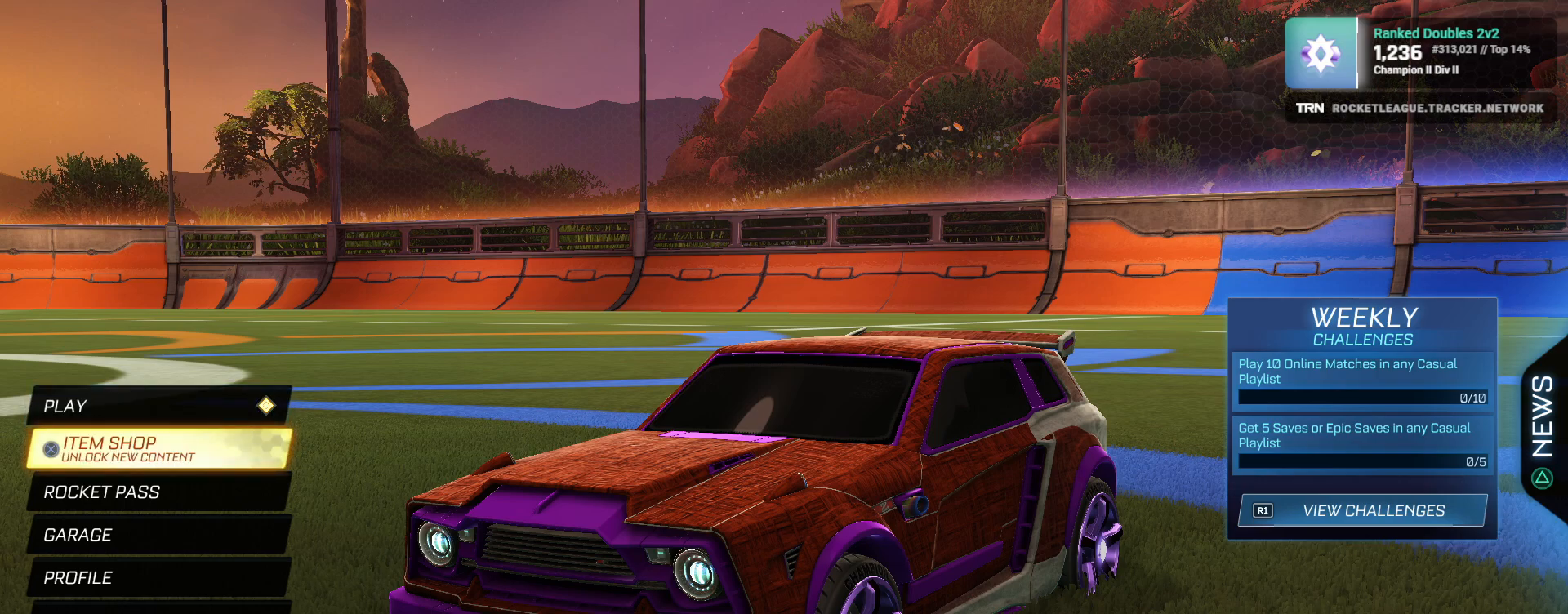
{"buttons": [], "left_stick": "center", "right_stick": "center", "events": [[50, "DPAD_UP", "down"], [167, "DPAD_UP", "up"]]}
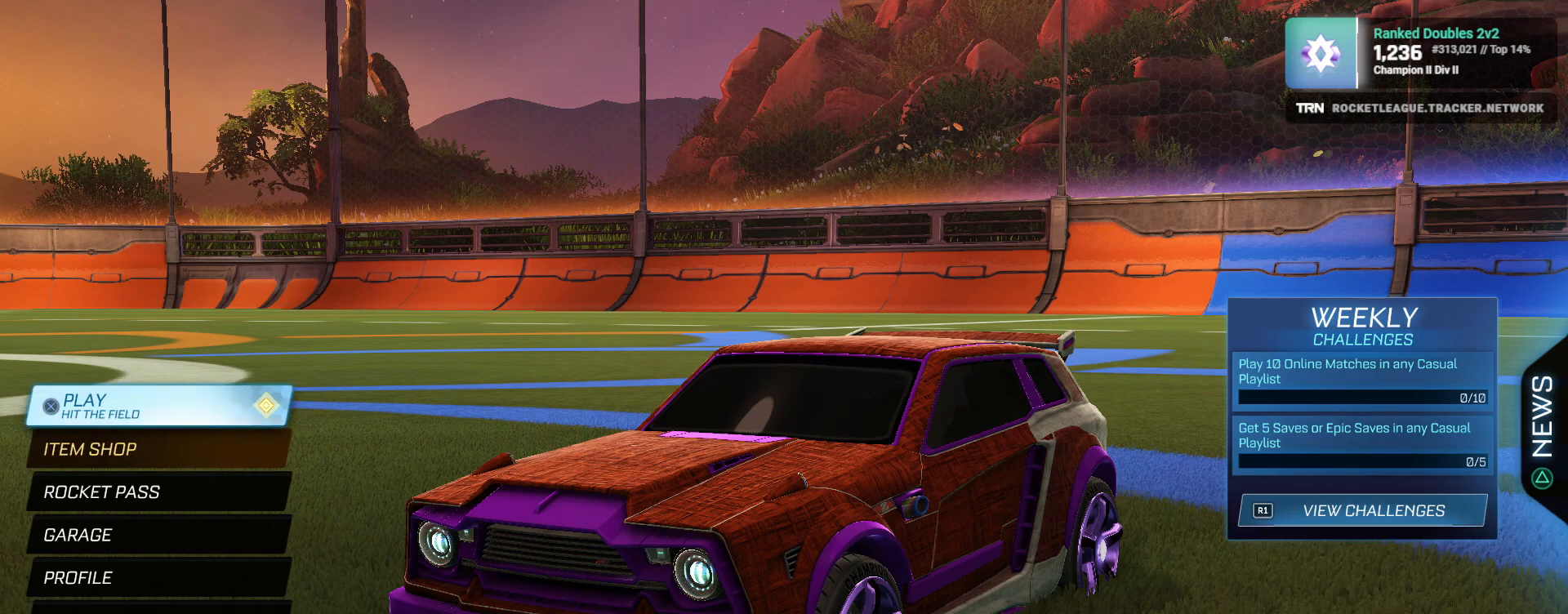
{"buttons": [], "left_stick": "center", "right_stick": "center", "events": []}
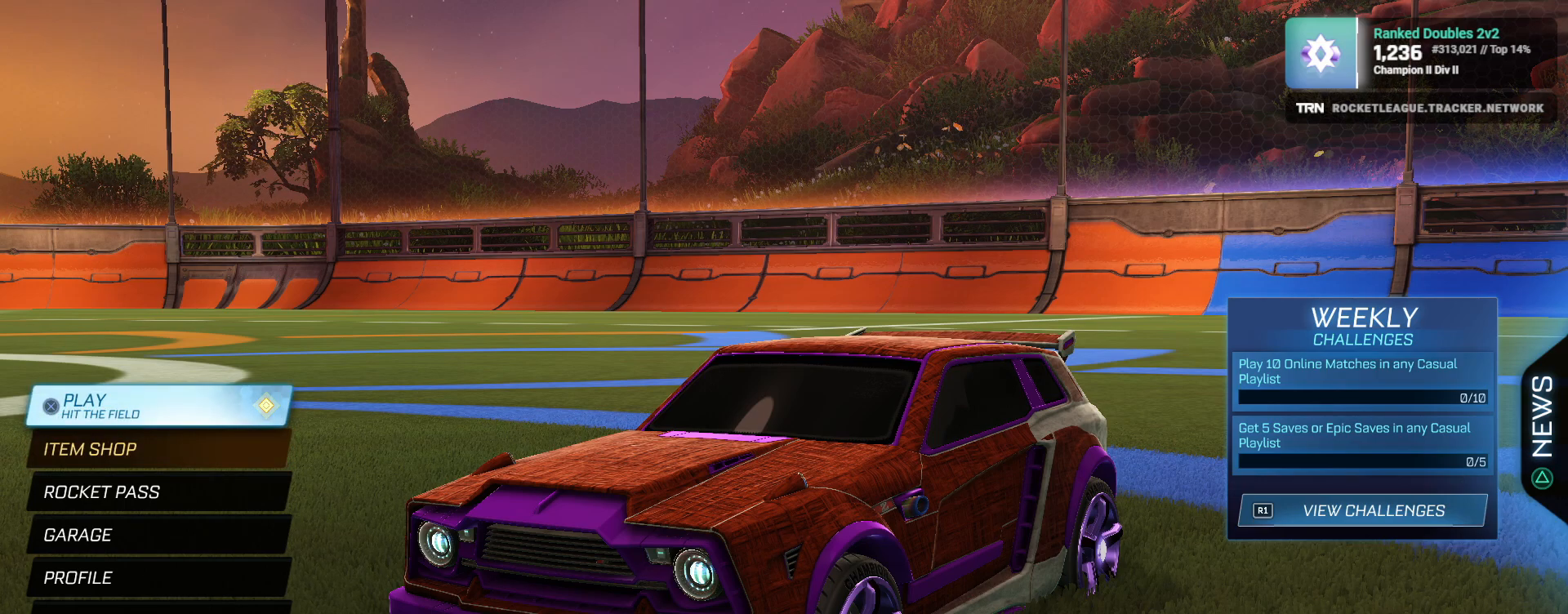
{"buttons": [], "left_stick": "center", "right_stick": "center", "events": []}
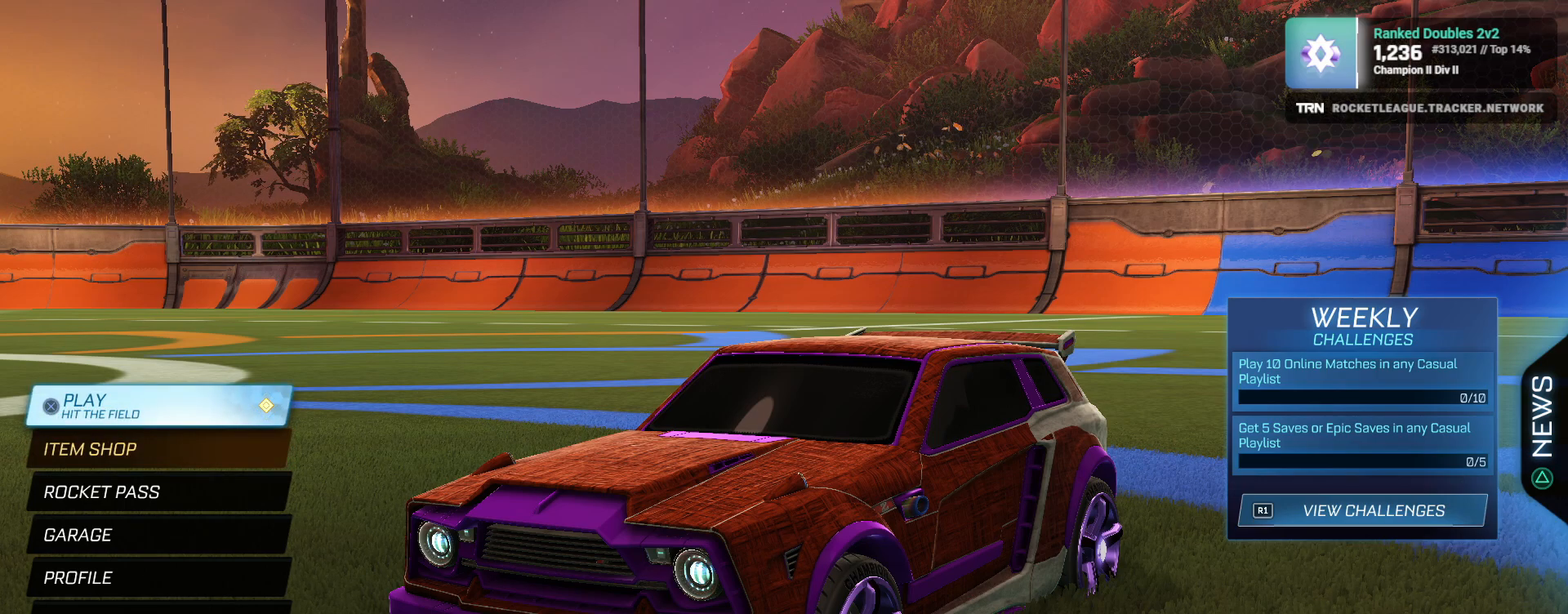
{"buttons": [], "left_stick": "center", "right_stick": "center", "events": [[383, "DPAD_DOWN", "down"], [500, "DPAD_DOWN", "up"]]}
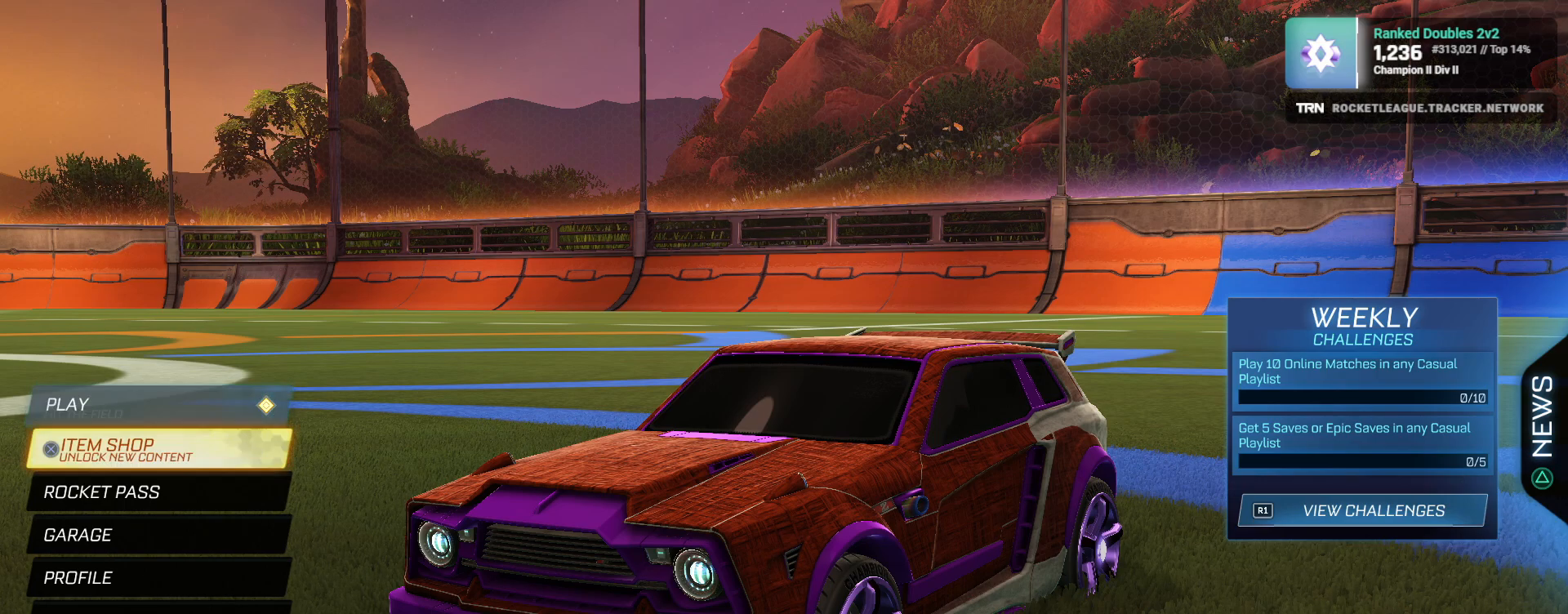
{"buttons": [], "left_stick": "center", "right_stick": "center", "events": [[167, "DPAD_UP", "down"], [250, "DPAD_UP", "up"]]}
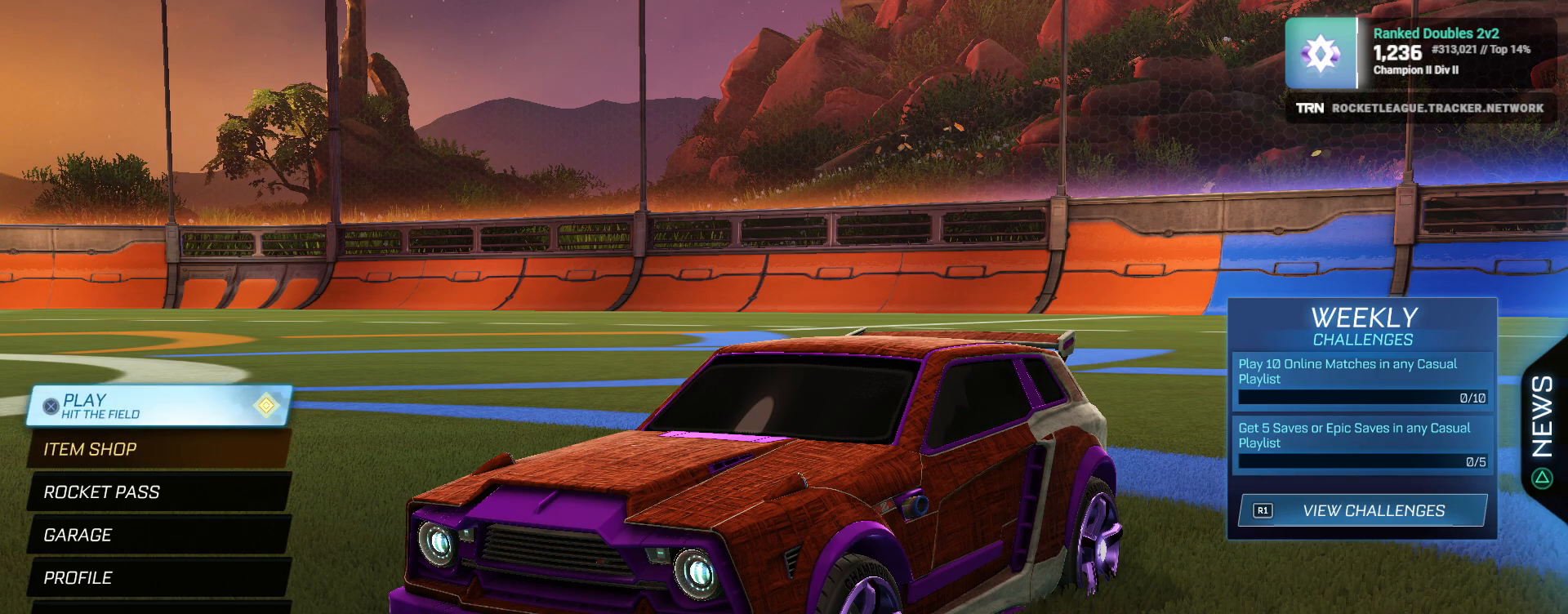
{"buttons": [], "left_stick": "center", "right_stick": "center", "events": []}
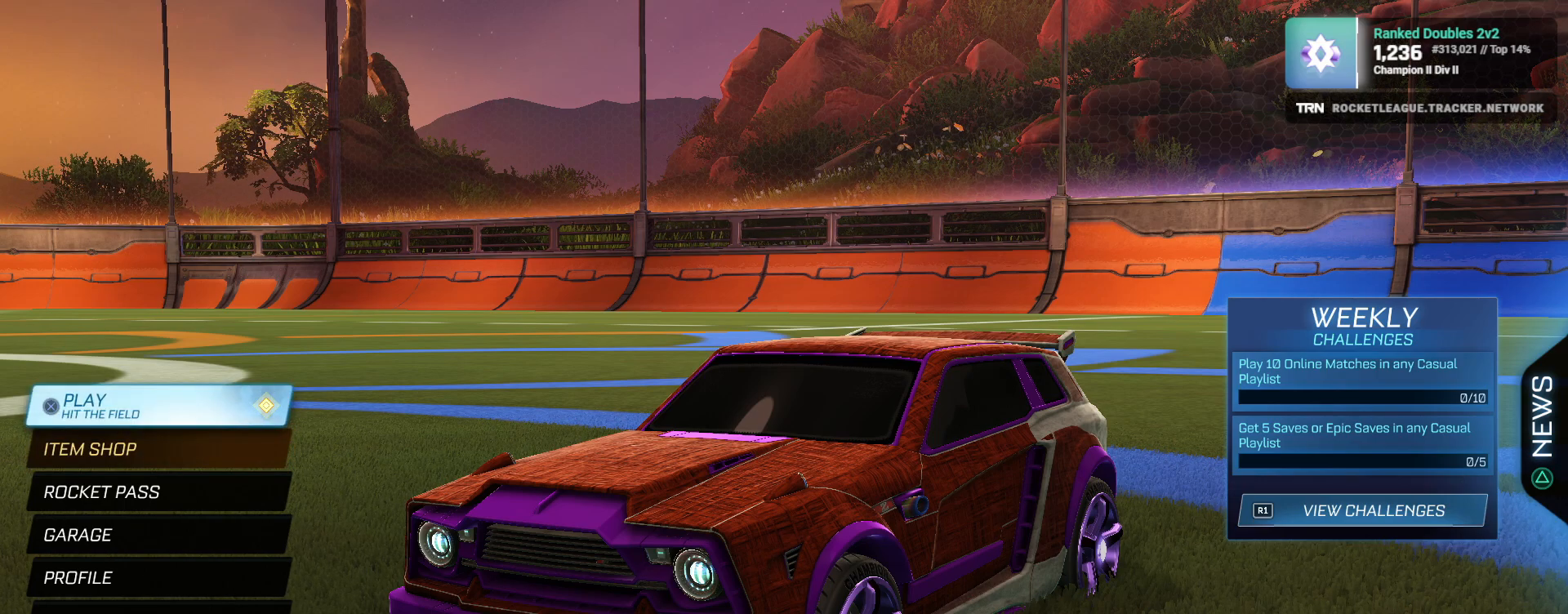
{"buttons": [], "left_stick": "center", "right_stick": "center", "events": []}
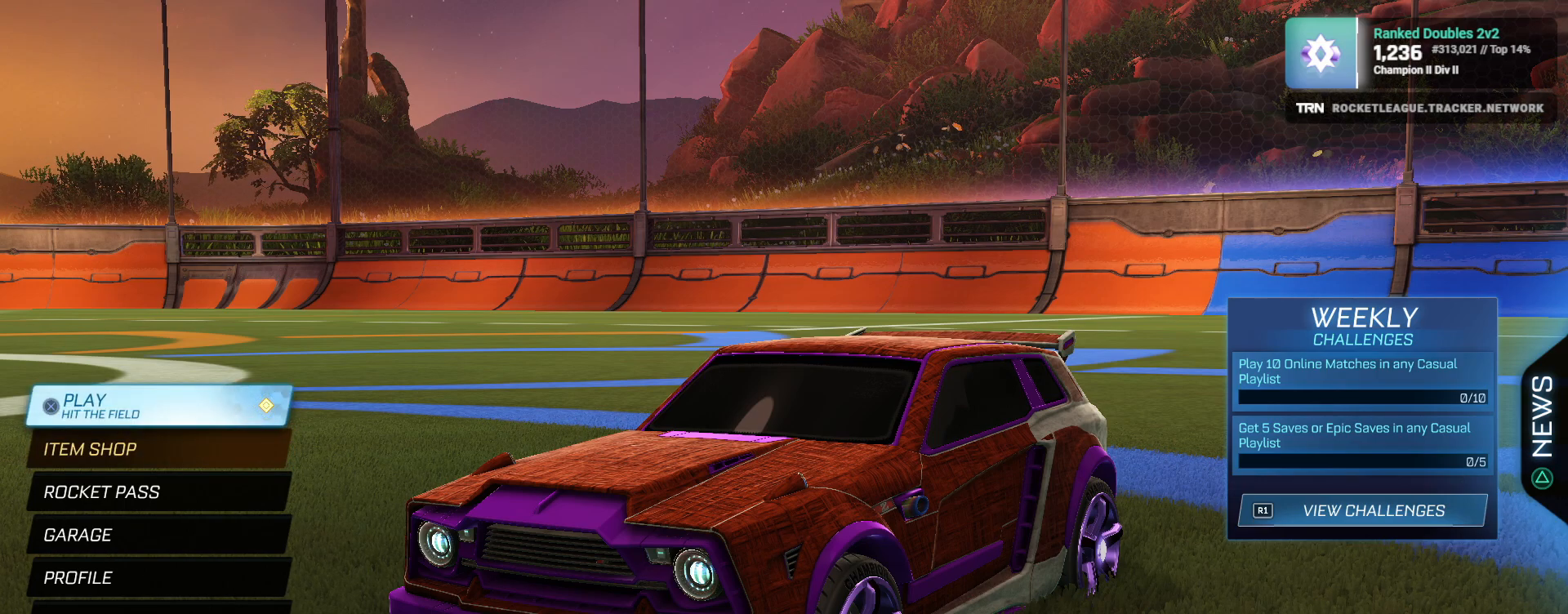
{"buttons": [], "left_stick": "center", "right_stick": "center", "events": []}
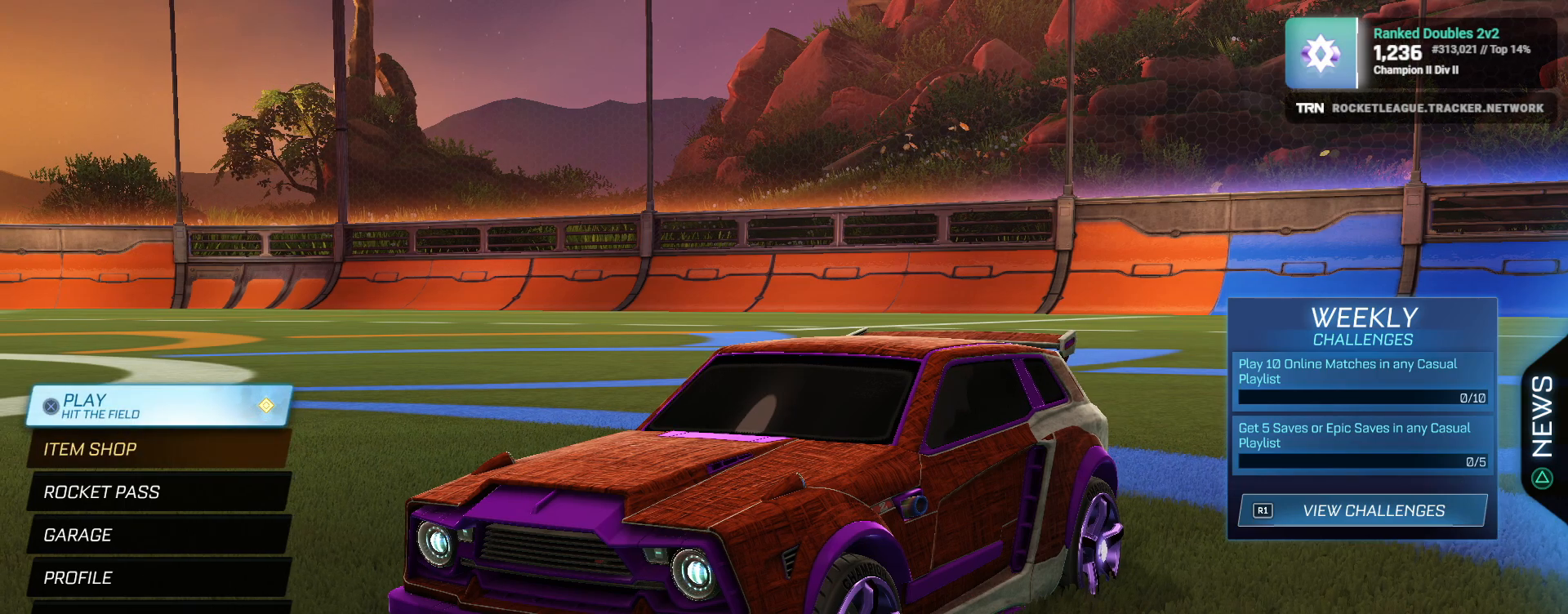
{"buttons": [], "left_stick": "center", "right_stick": "center", "events": [[17, "right_stick", "left"], [300, "right_stick", "center"]]}
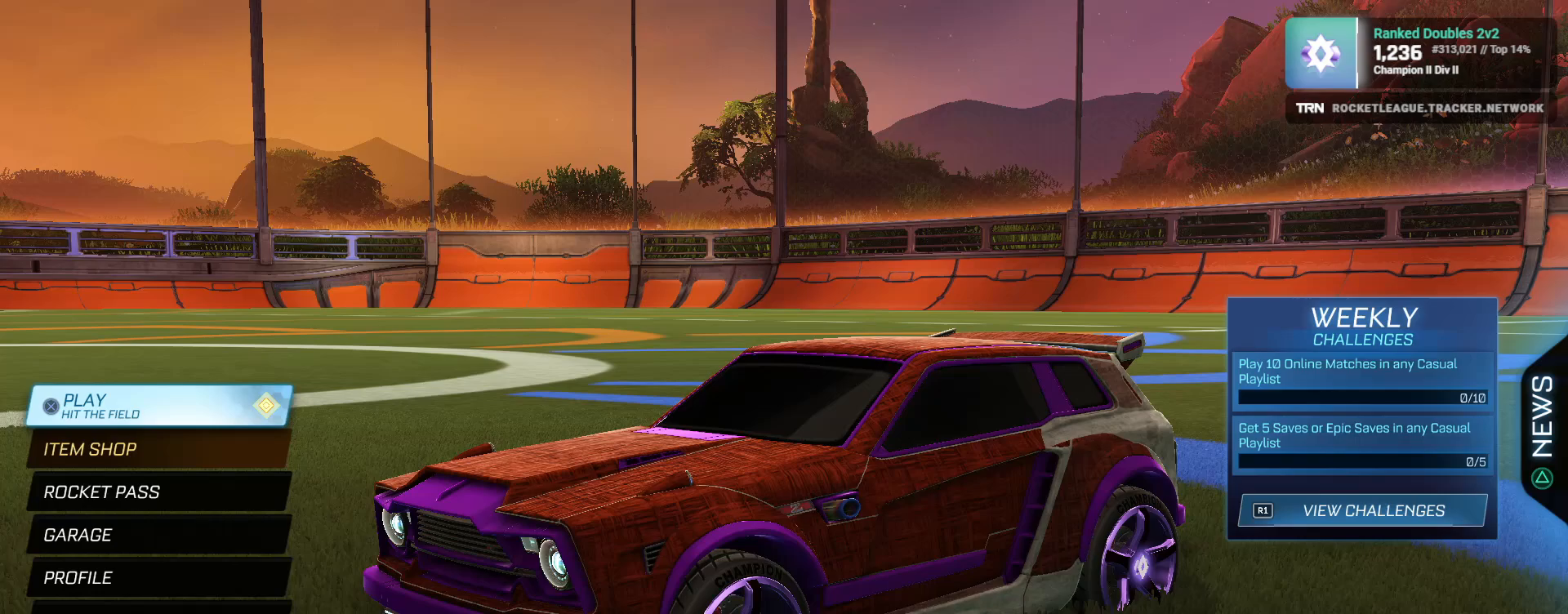
{"buttons": [], "left_stick": "center", "right_stick": "center", "events": [[167, "right_stick", "left"], [383, "right_stick", "center"]]}
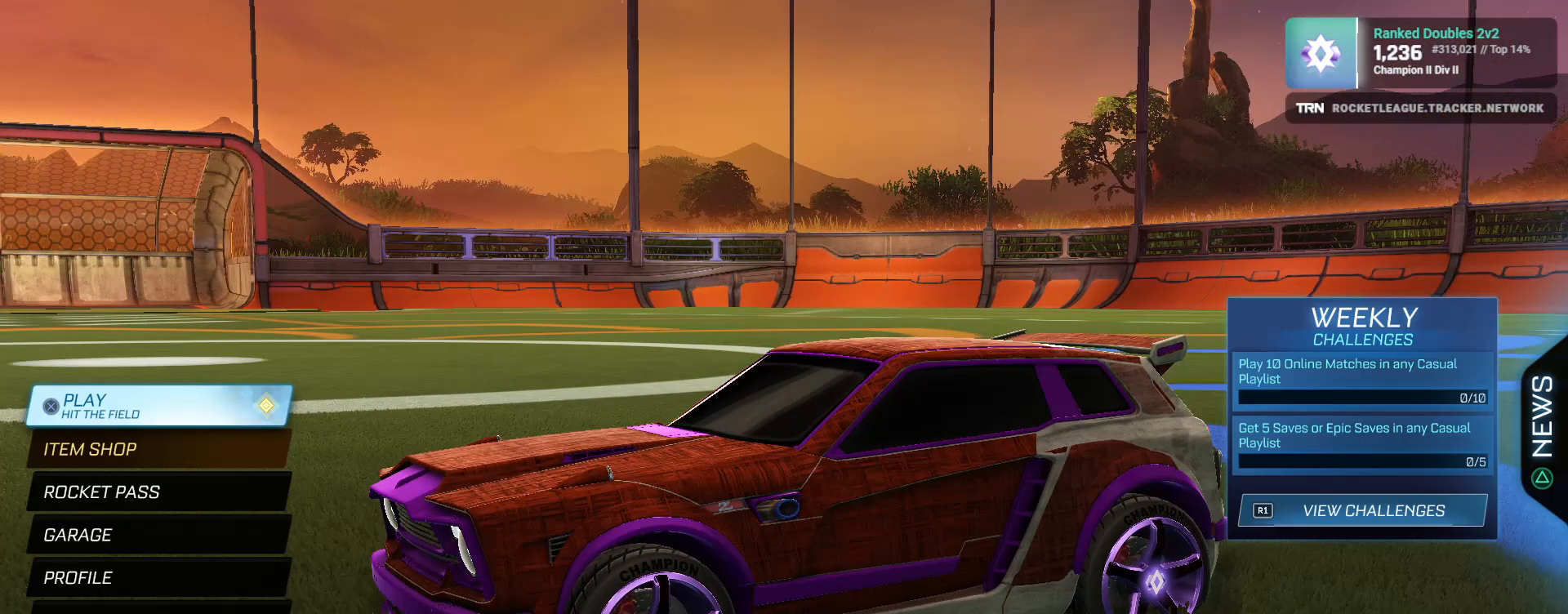
{"buttons": [], "left_stick": "center", "right_stick": "center", "events": []}
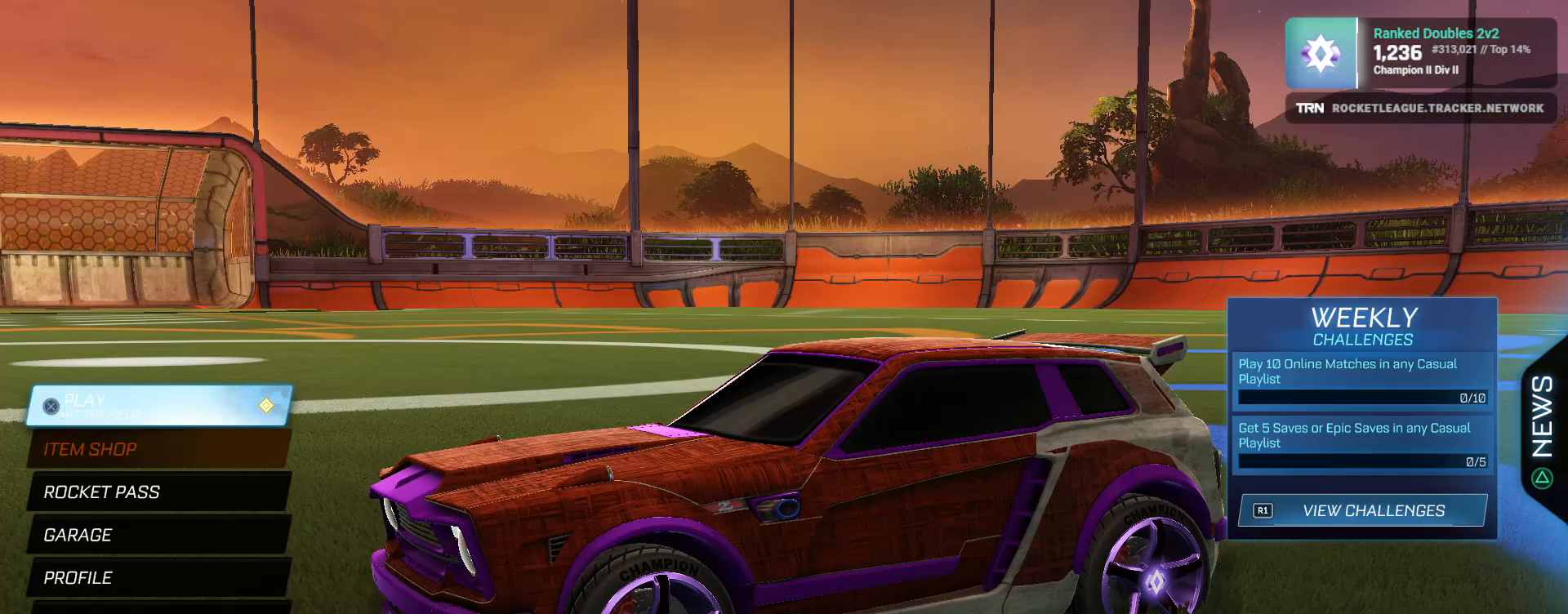
{"buttons": [], "left_stick": "center", "right_stick": "center", "events": [[17, "DPAD_DOWN", "down"], [133, "DPAD_DOWN", "up"], [250, "DPAD_UP", "down"], [367, "DPAD_UP", "up"]]}